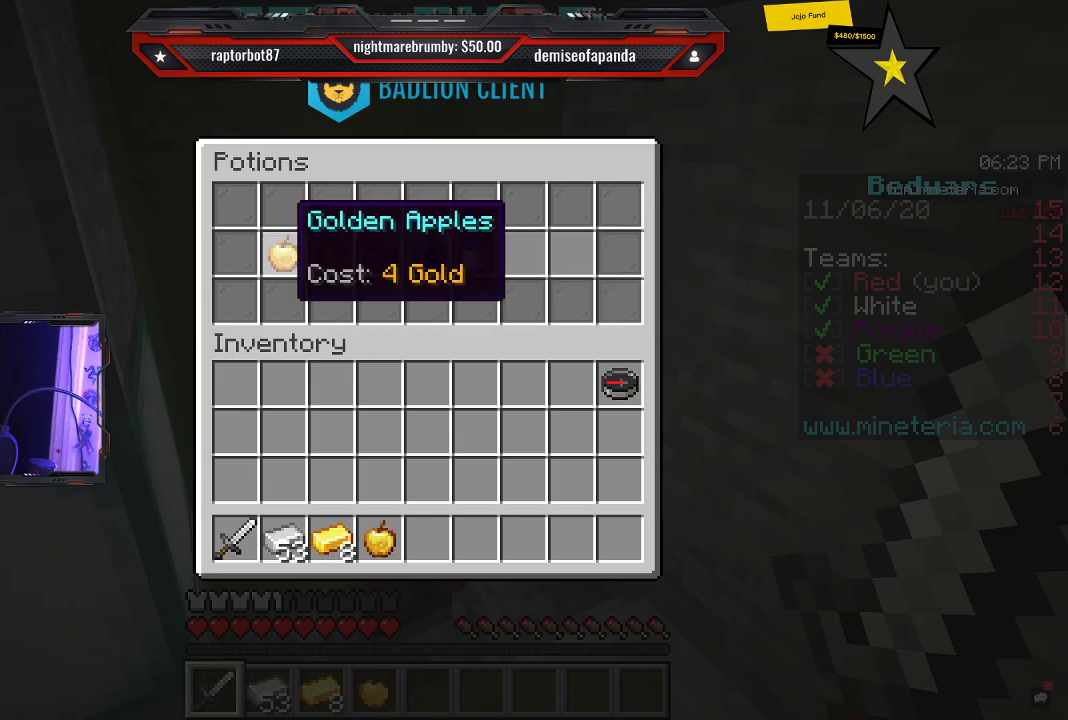
Gameplay with keyboard and mouse; each line is a JSON object with the keys and mouse buttons held at the frame after it. "events" lists presses ("down") and releases ("up") of "a", "d", "s", "space", "w", "mouse_left" and "mouse_right" between this image and that frame as [ms after this image, input, new state], when the widget could be followed in between. "mouse_left", "mouse_right" = the "left", "right" buttons of the "mouse" list. No other keys are recorded. Fast repeated clicks can show as one long hold. Mouse movement is not recorded.
{"keys": ["a", "w"], "mouse": [], "events": [[233, "a", "down"], [500, "w", "down"]]}
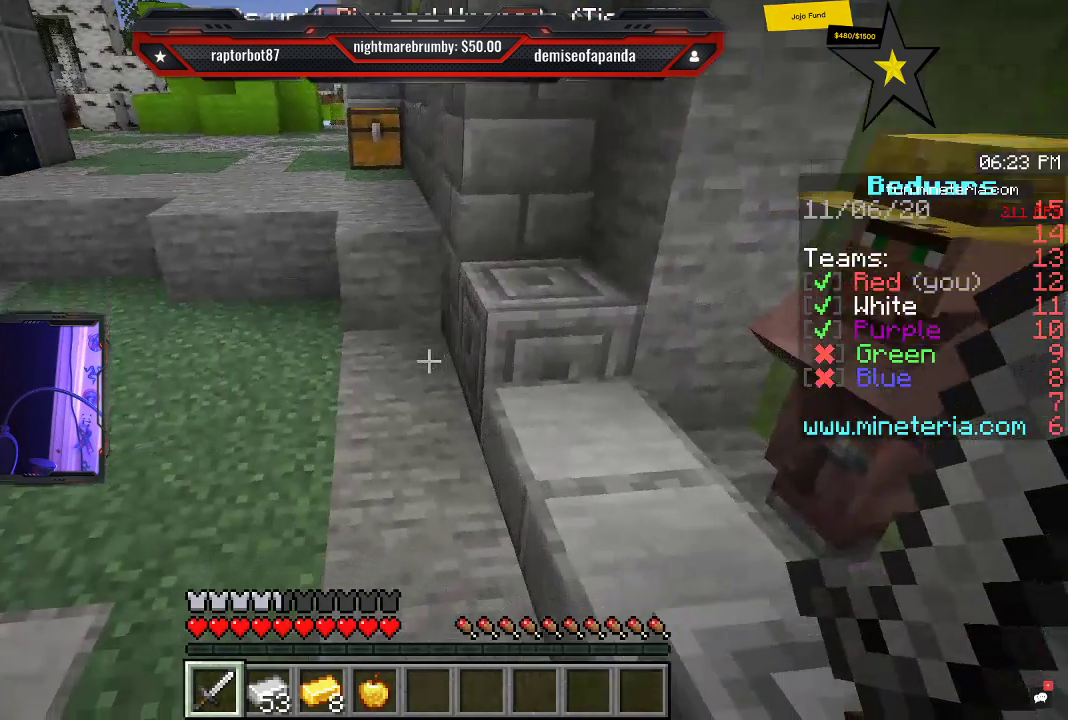
{"keys": ["w"], "mouse": [], "events": [[383, "a", "up"]]}
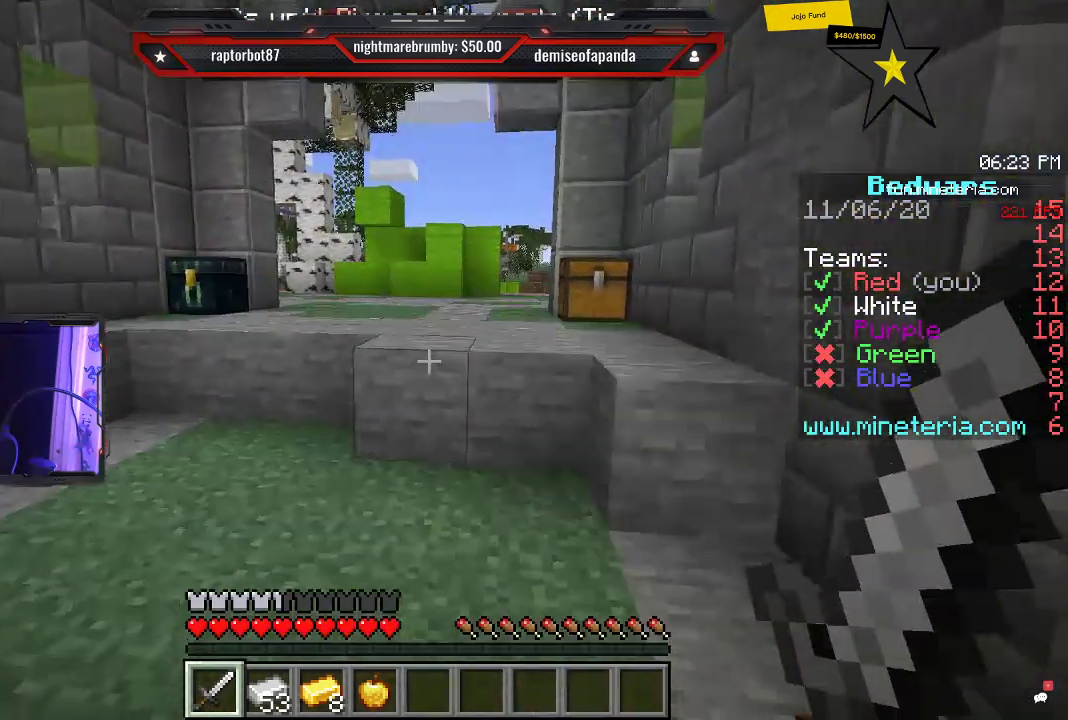
{"keys": ["space", "w"], "mouse": [], "events": [[483, "space", "down"]]}
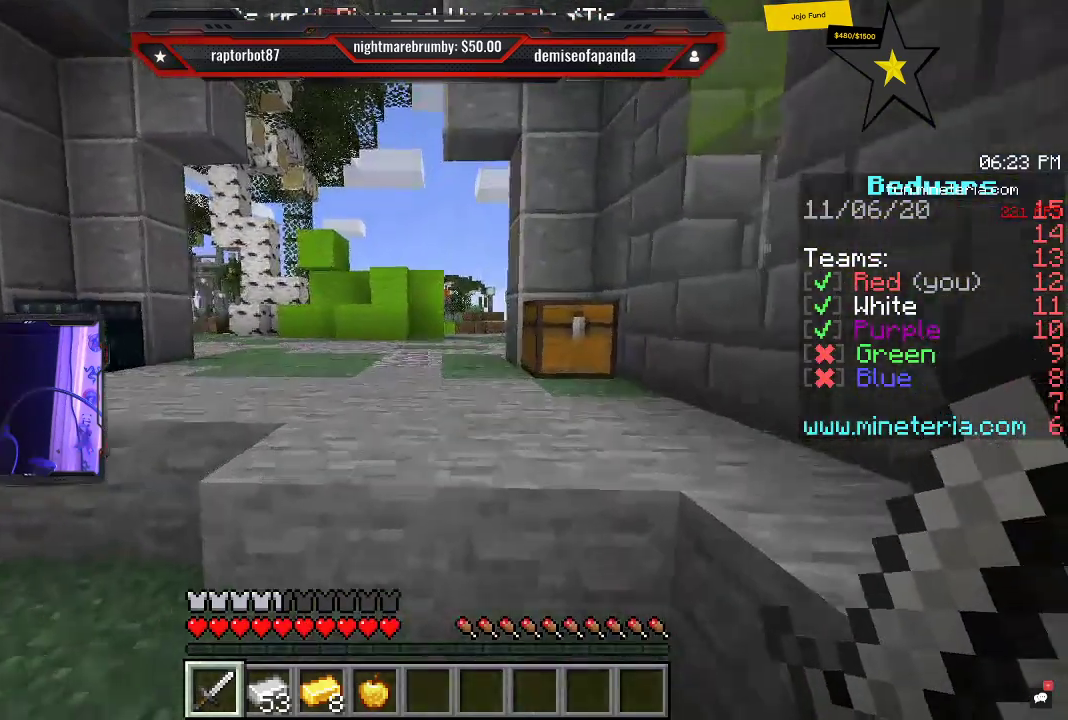
{"keys": ["w"], "mouse": [], "events": [[283, "space", "up"]]}
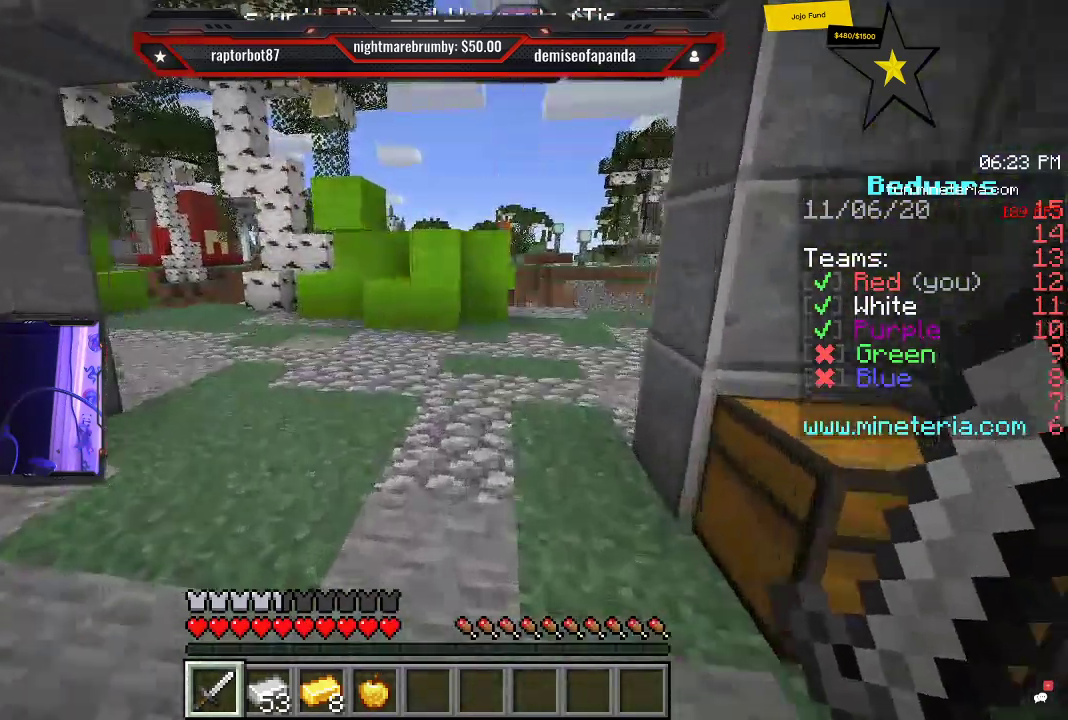
{"keys": ["w"], "mouse": [], "events": []}
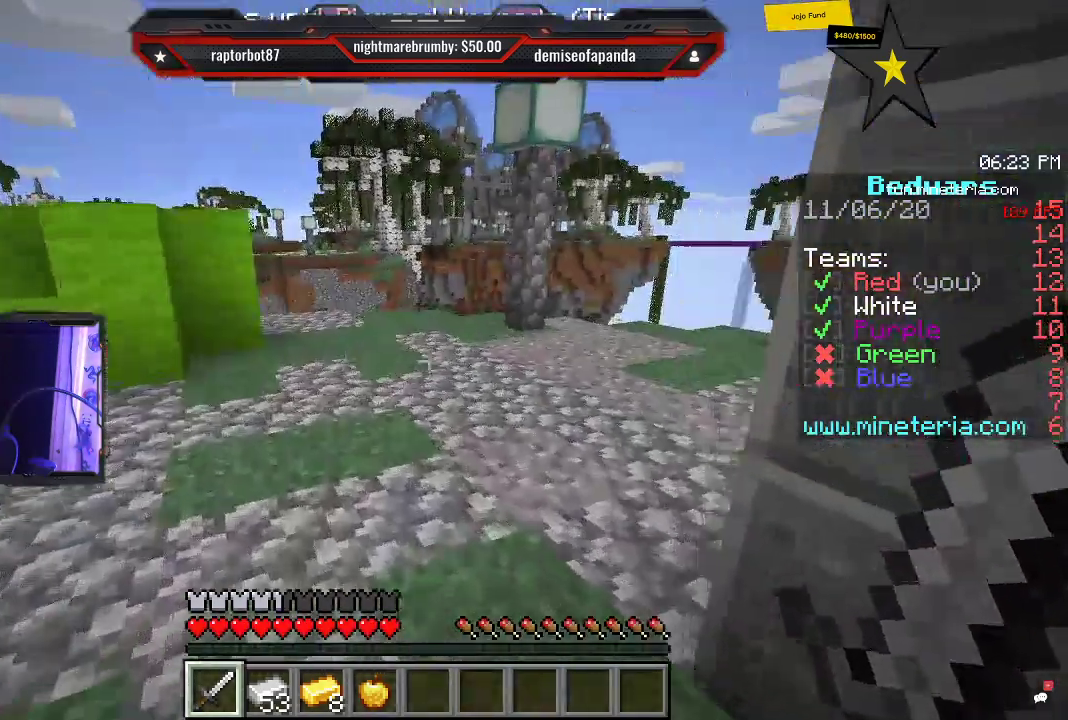
{"keys": ["w"], "mouse": [], "events": []}
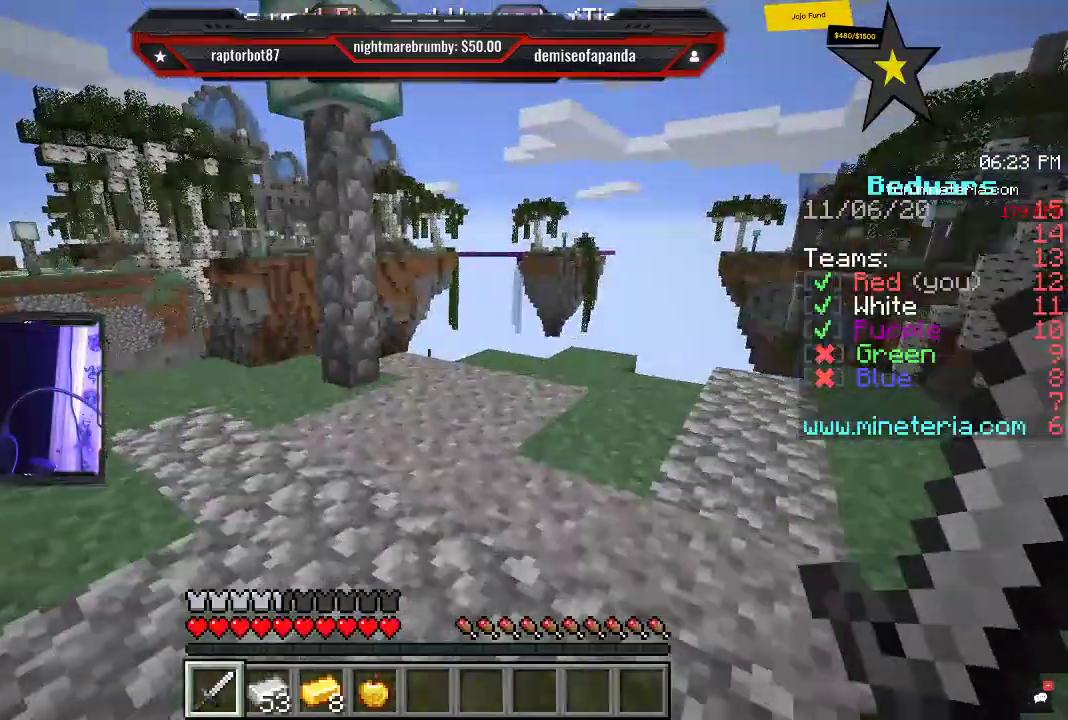
{"keys": [], "mouse": [], "events": [[183, "d", "down"], [400, "w", "up"], [433, "d", "up"]]}
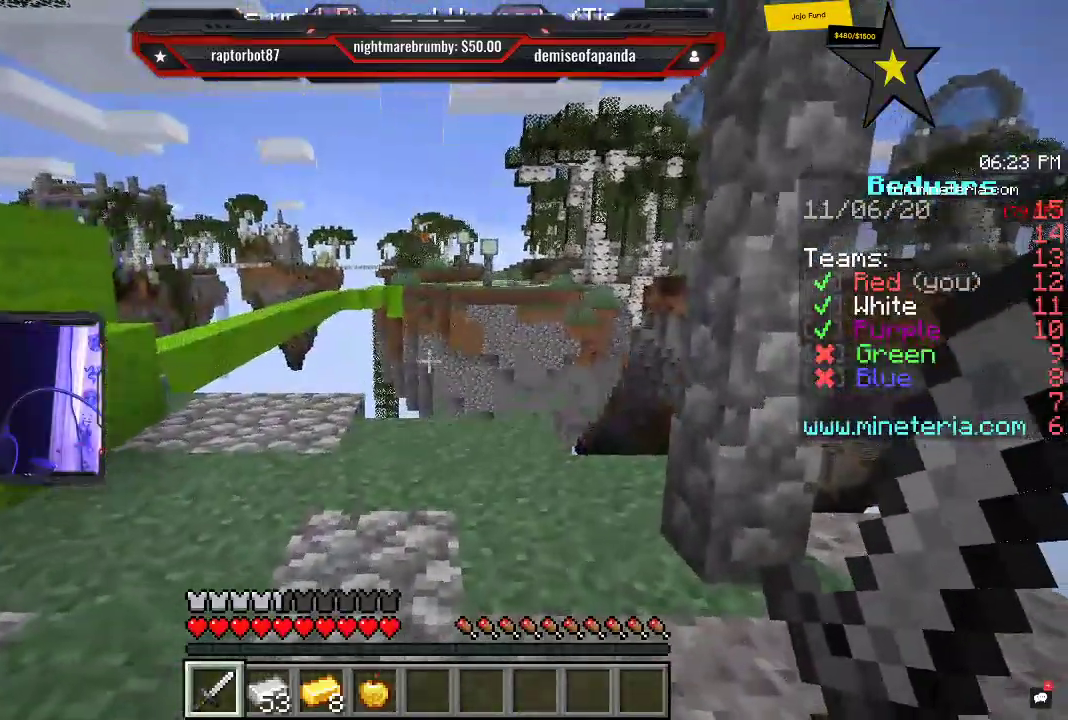
{"keys": ["w"], "mouse": [], "events": [[233, "a", "down"], [350, "w", "down"], [500, "a", "up"]]}
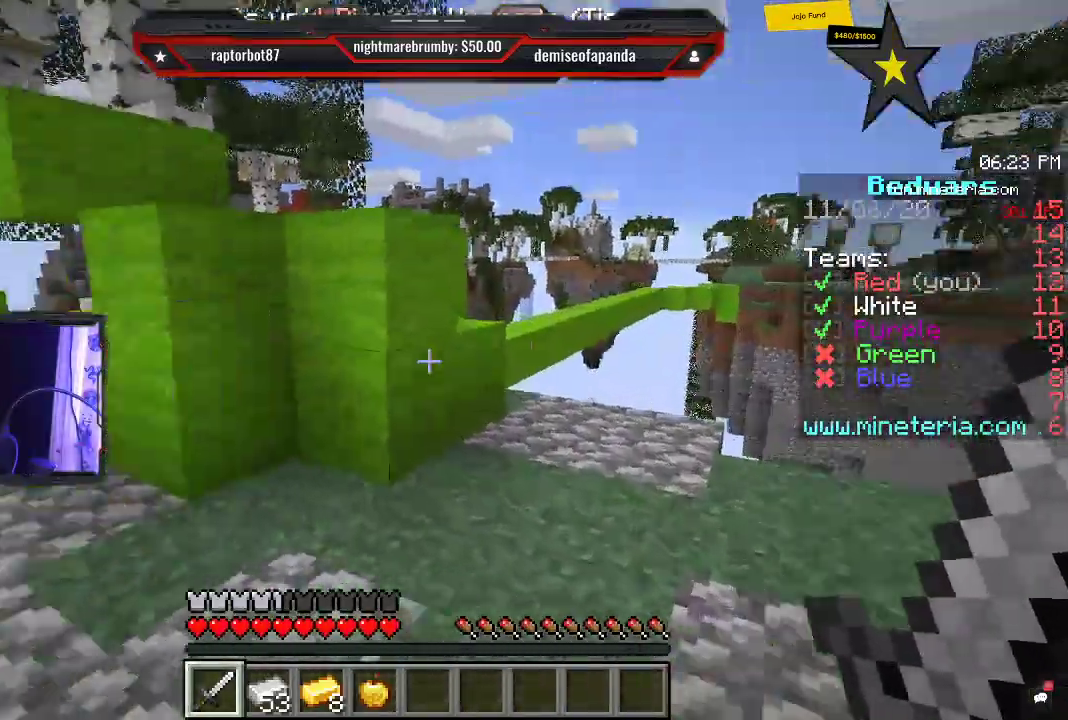
{"keys": ["w"], "mouse": [], "events": []}
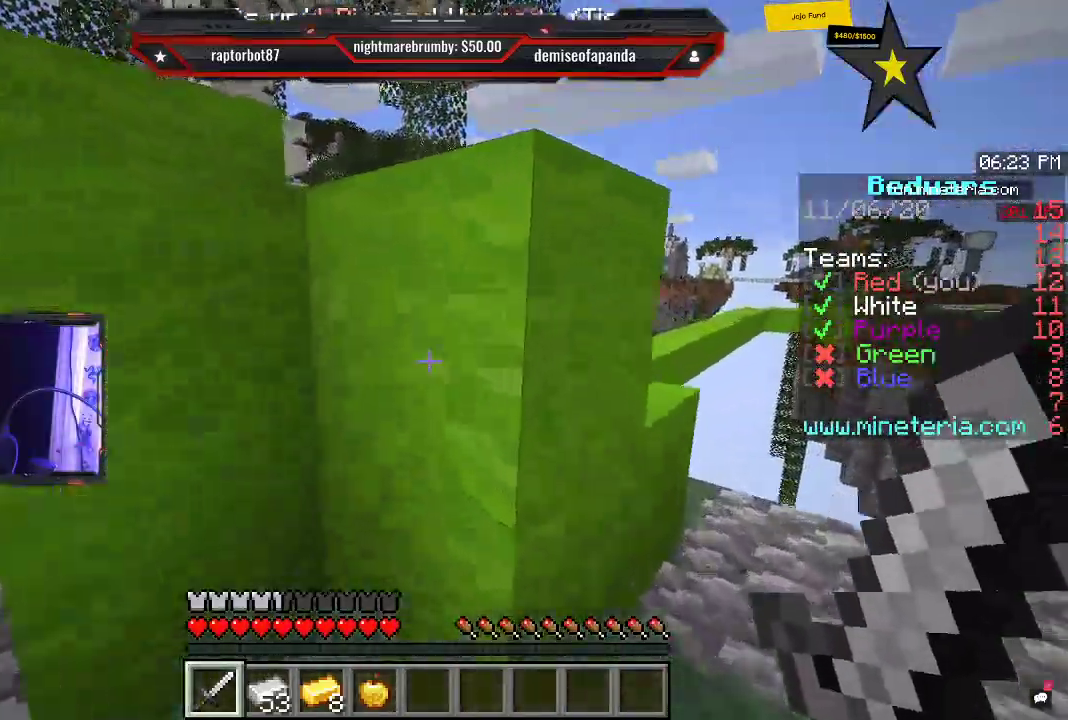
{"keys": ["d"], "mouse": [], "events": [[133, "space", "down"], [183, "d", "down"], [250, "w", "up"], [300, "space", "up"]]}
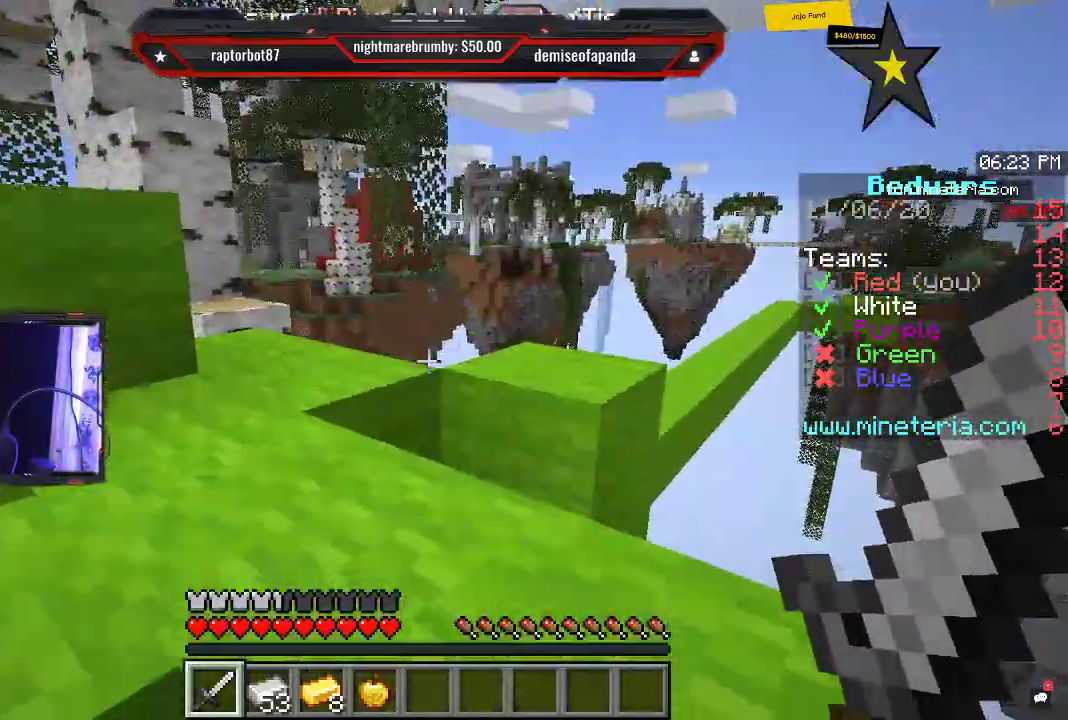
{"keys": ["w"], "mouse": [], "events": [[350, "w", "down"], [466, "d", "up"]]}
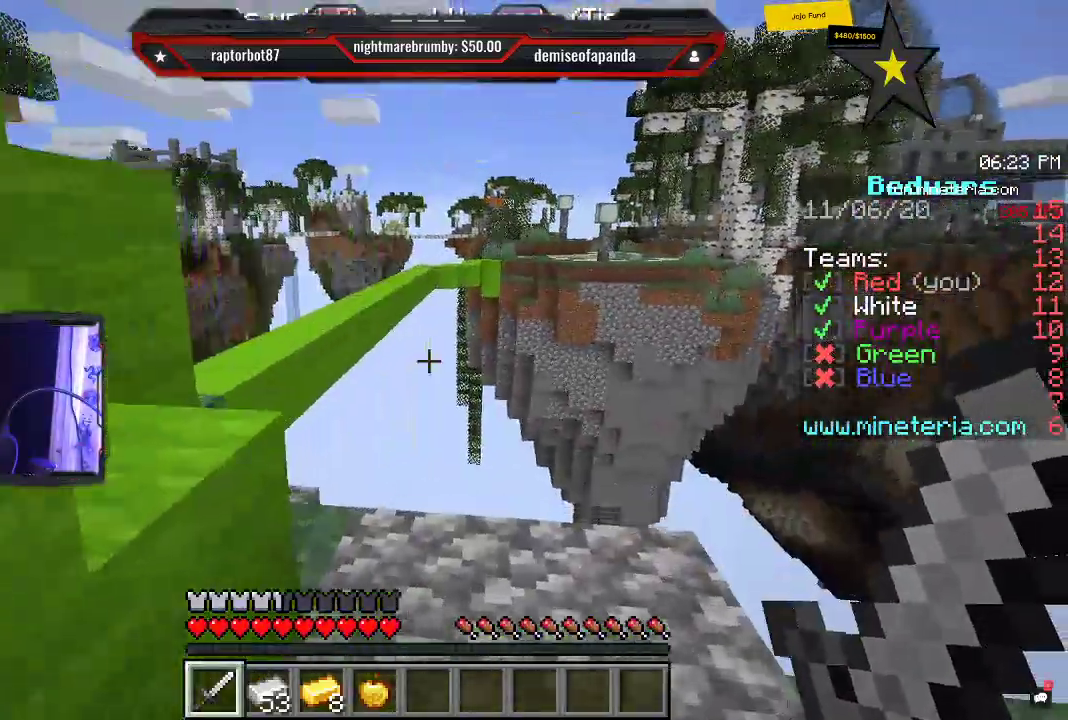
{"keys": ["d"], "mouse": [], "events": [[133, "w", "up"], [433, "d", "down"]]}
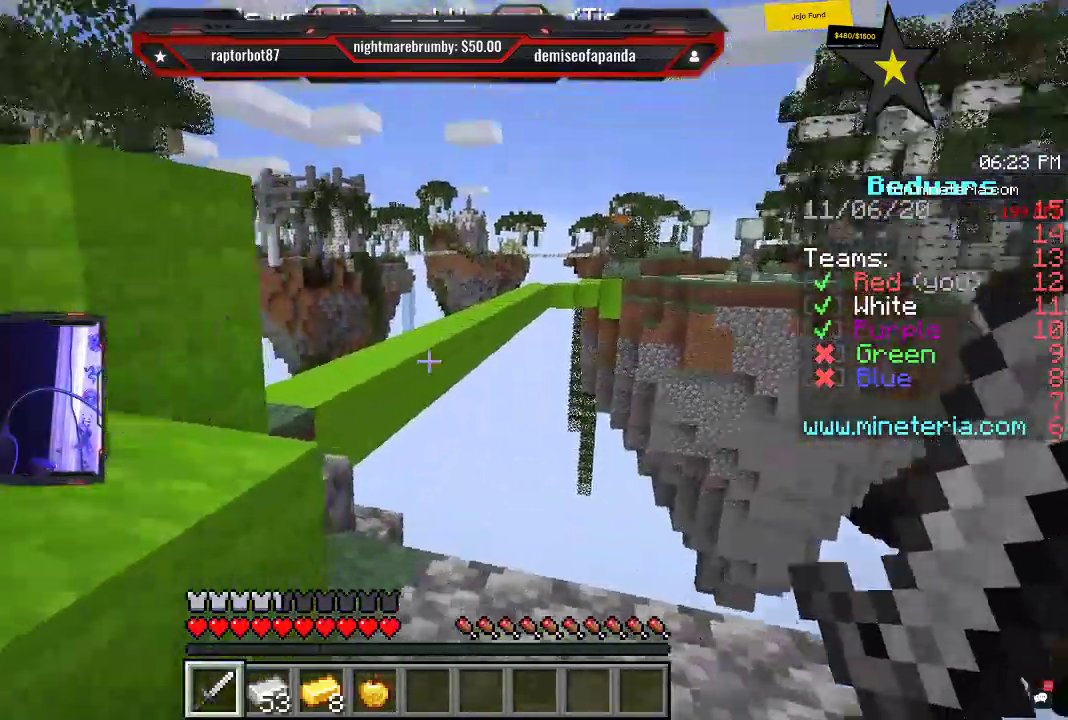
{"keys": ["space", "w"], "mouse": [], "events": [[66, "w", "down"], [150, "d", "up"], [400, "space", "down"]]}
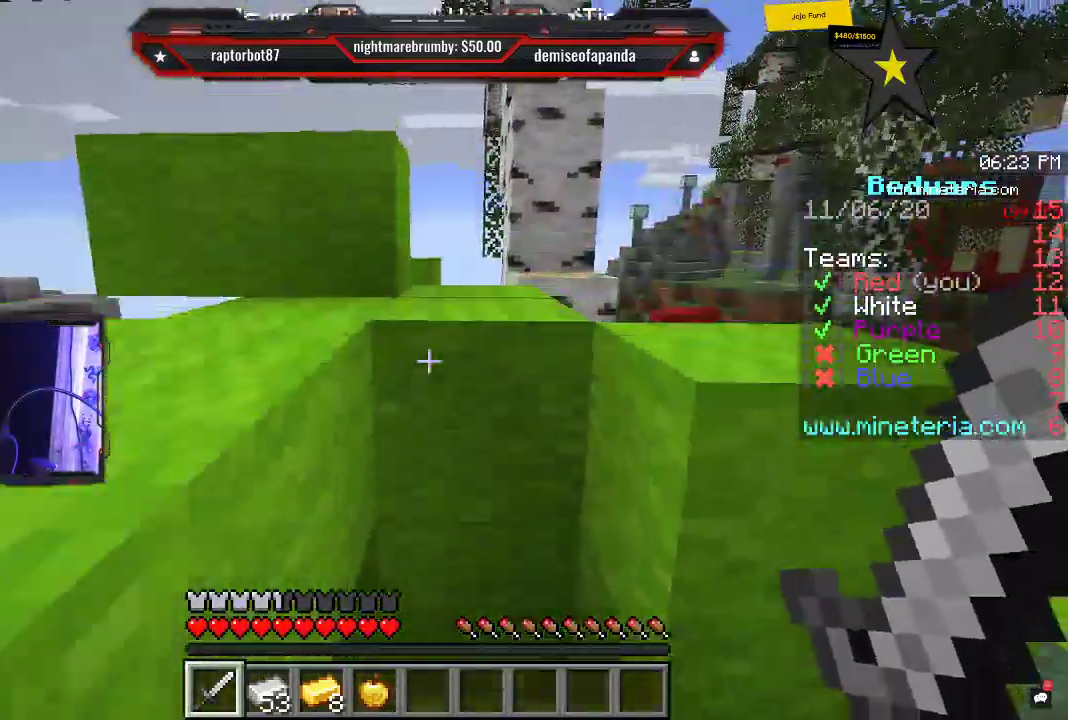
{"keys": ["w"], "mouse": [], "events": [[66, "a", "down"], [150, "space", "up"], [233, "a", "up"], [316, "w", "up"], [383, "w", "down"]]}
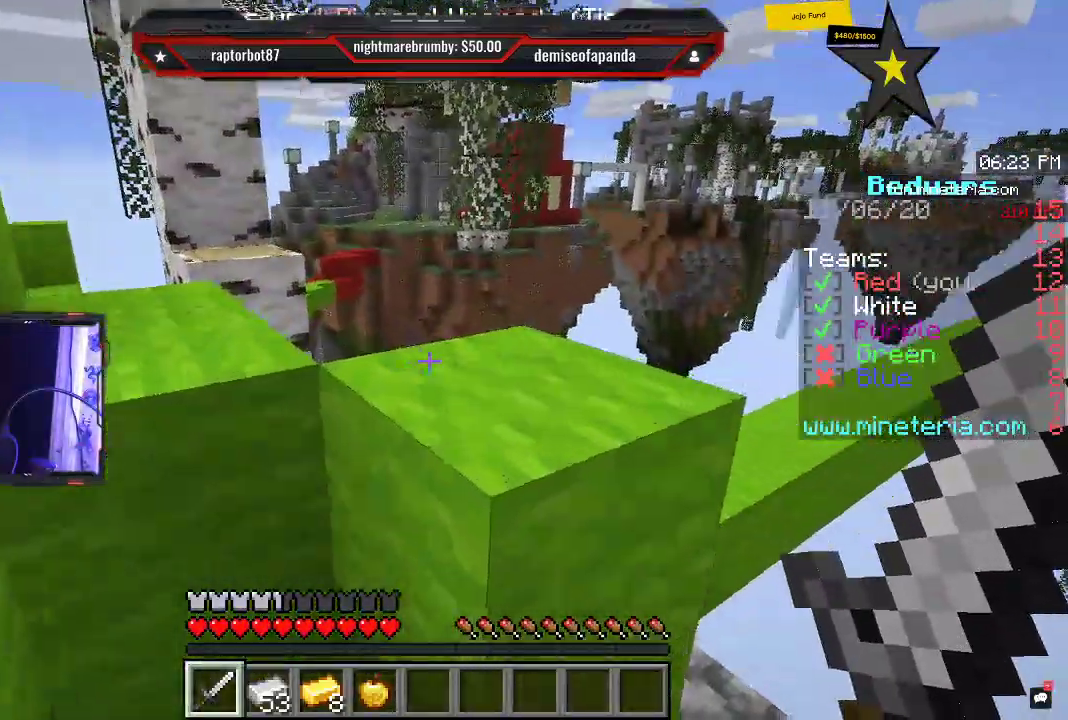
{"keys": [], "mouse": []}
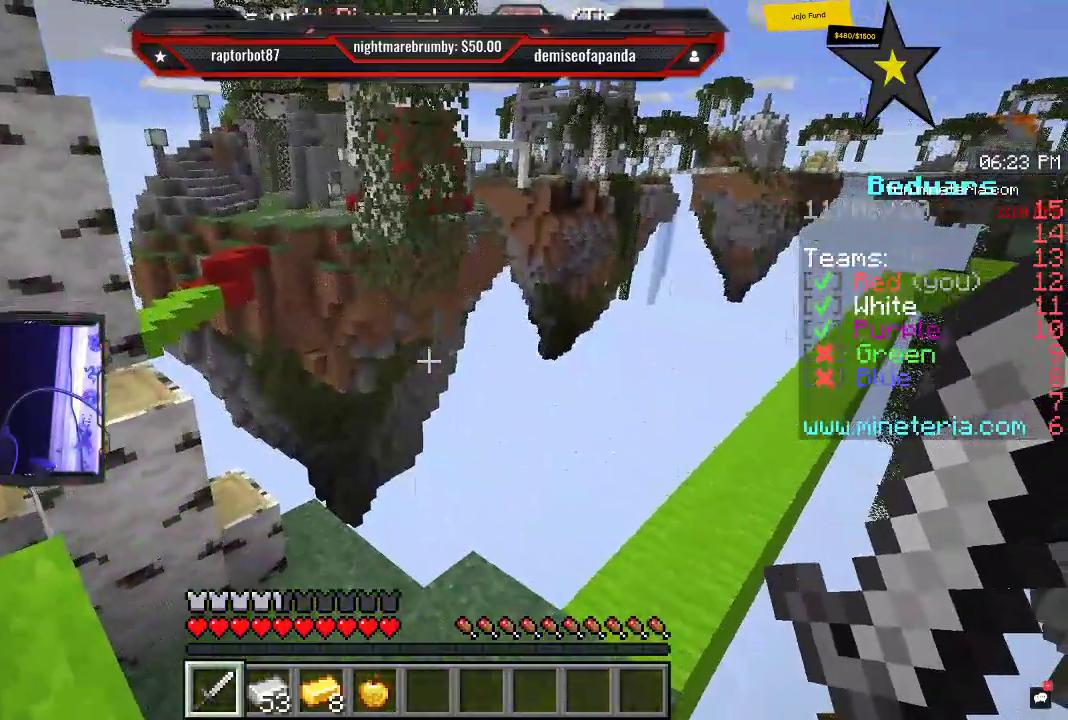
{"keys": ["w"], "mouse": [], "events": [[433, "w", "down"]]}
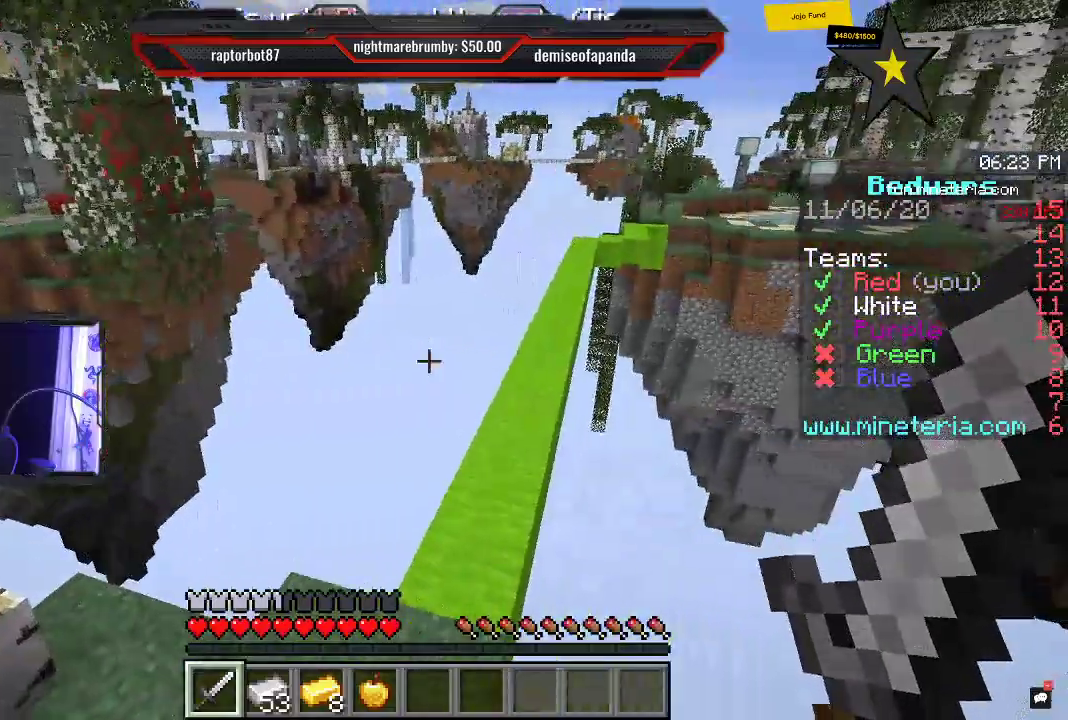
{"keys": ["w"], "mouse": [], "events": []}
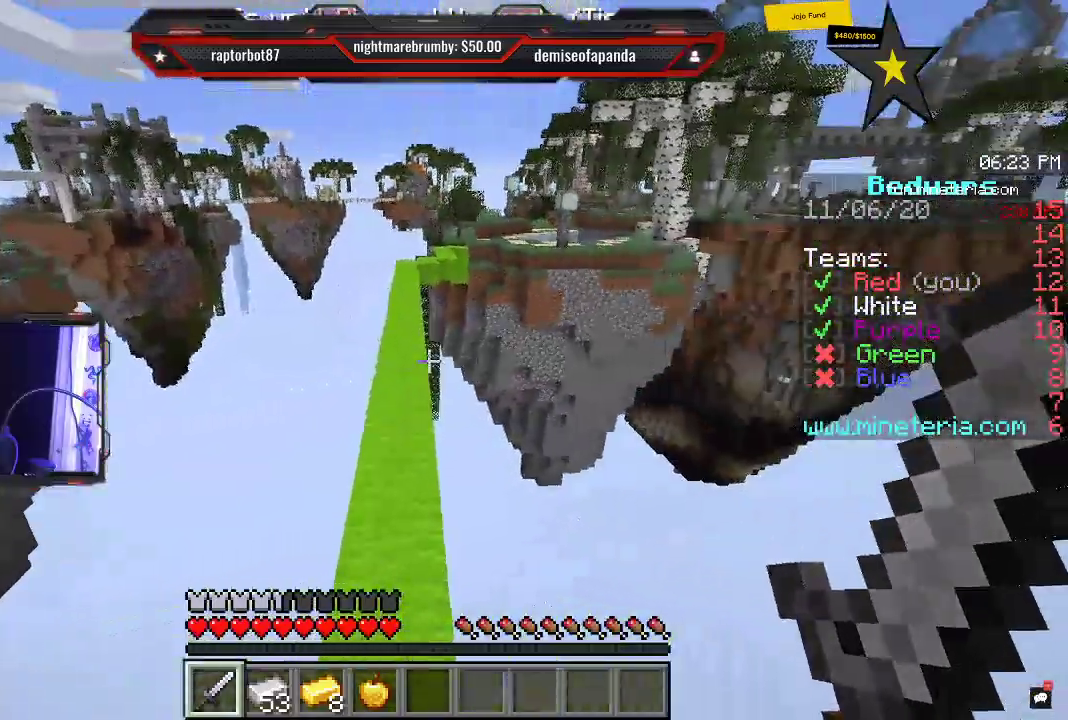
{"keys": ["w"], "mouse": [], "events": []}
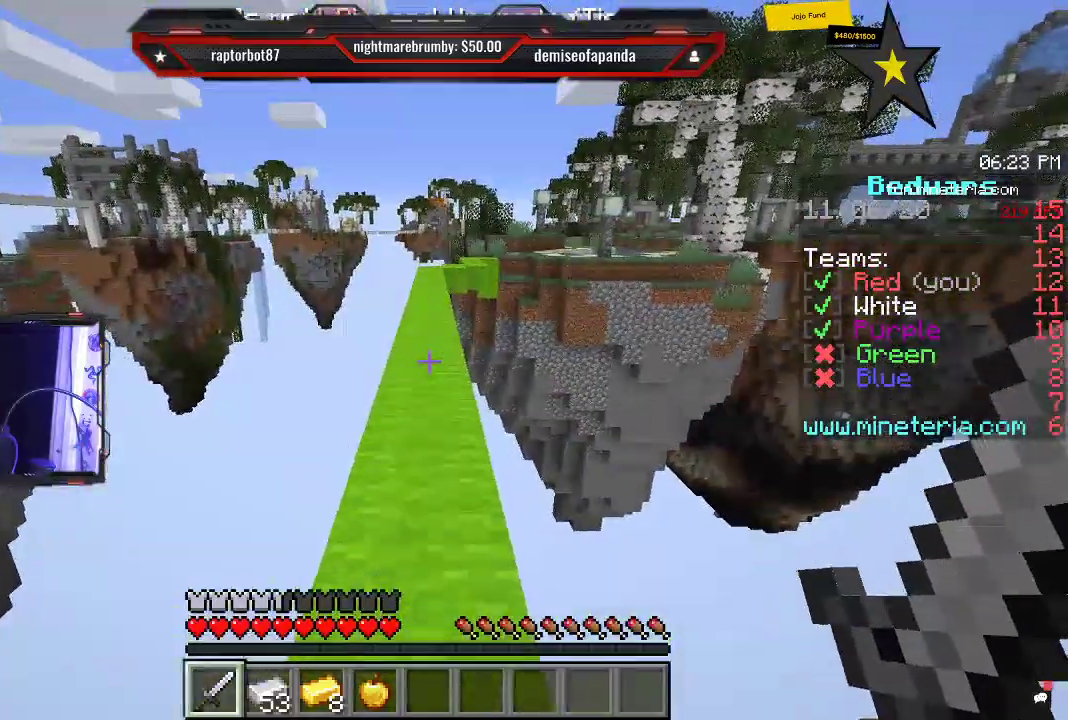
{"keys": ["w"], "mouse": [], "events": []}
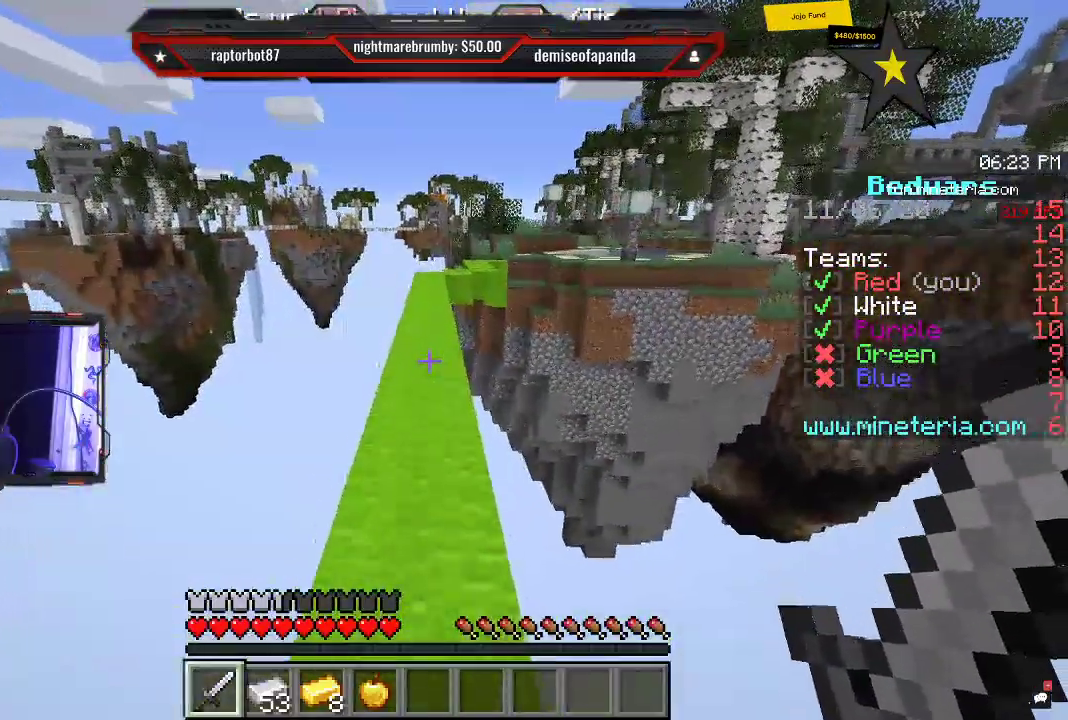
{"keys": ["w"], "mouse": [], "events": []}
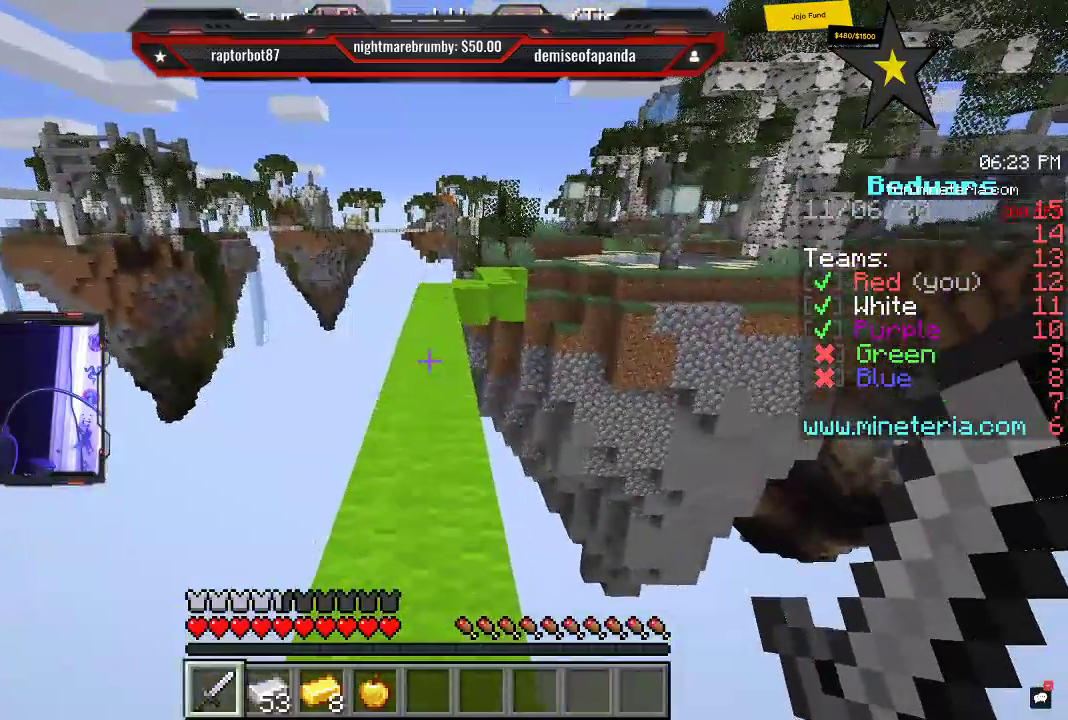
{"keys": ["w"], "mouse": [], "events": []}
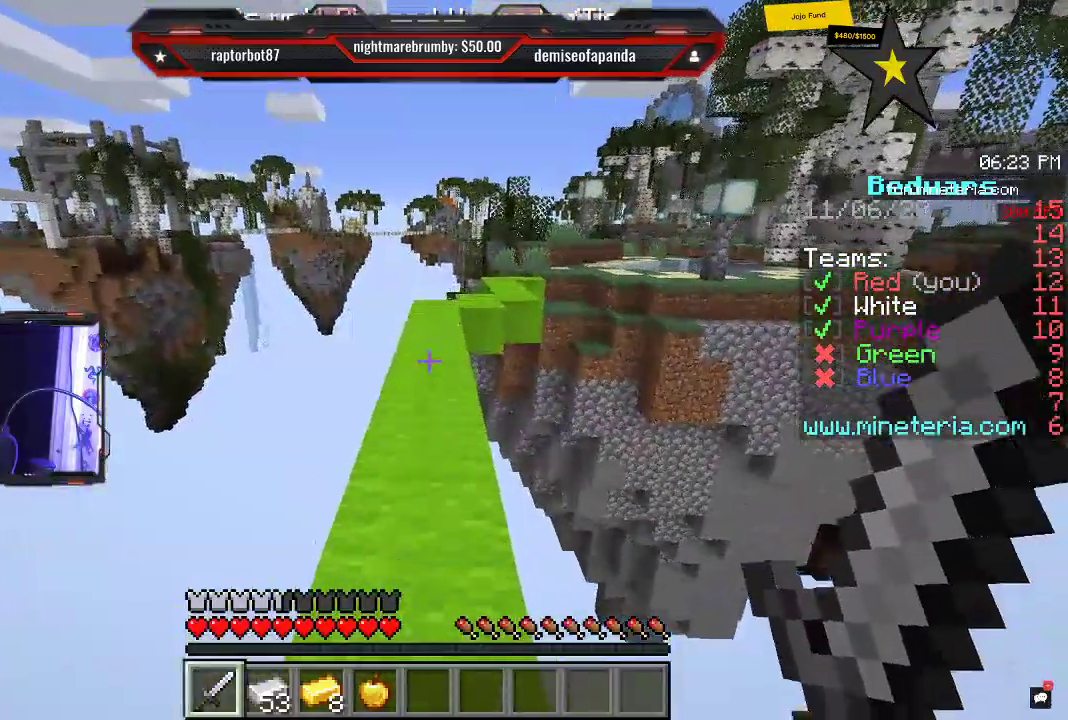
{"keys": ["w"], "mouse": [], "events": []}
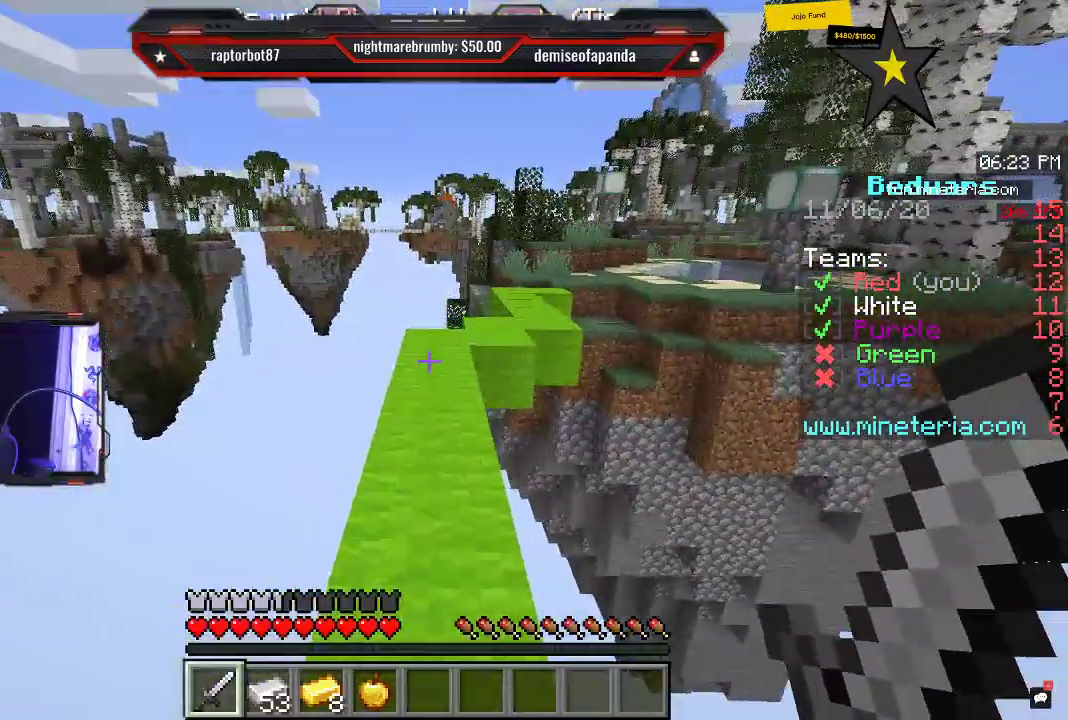
{"keys": ["w"], "mouse": [], "events": []}
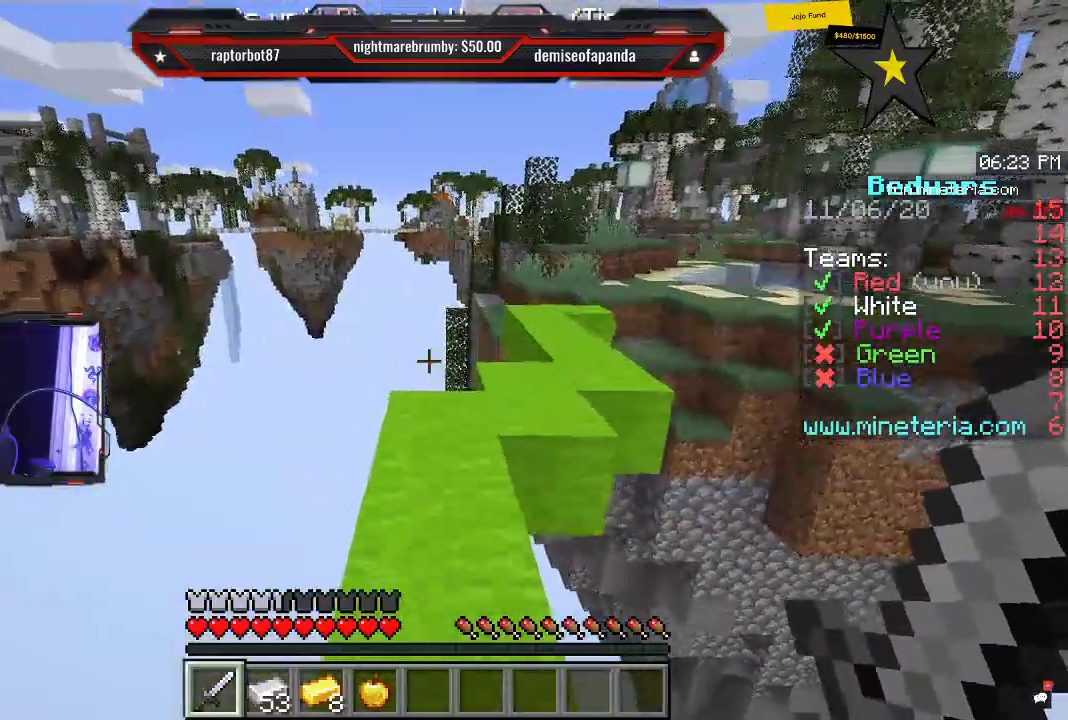
{"keys": ["w"], "mouse": [], "events": []}
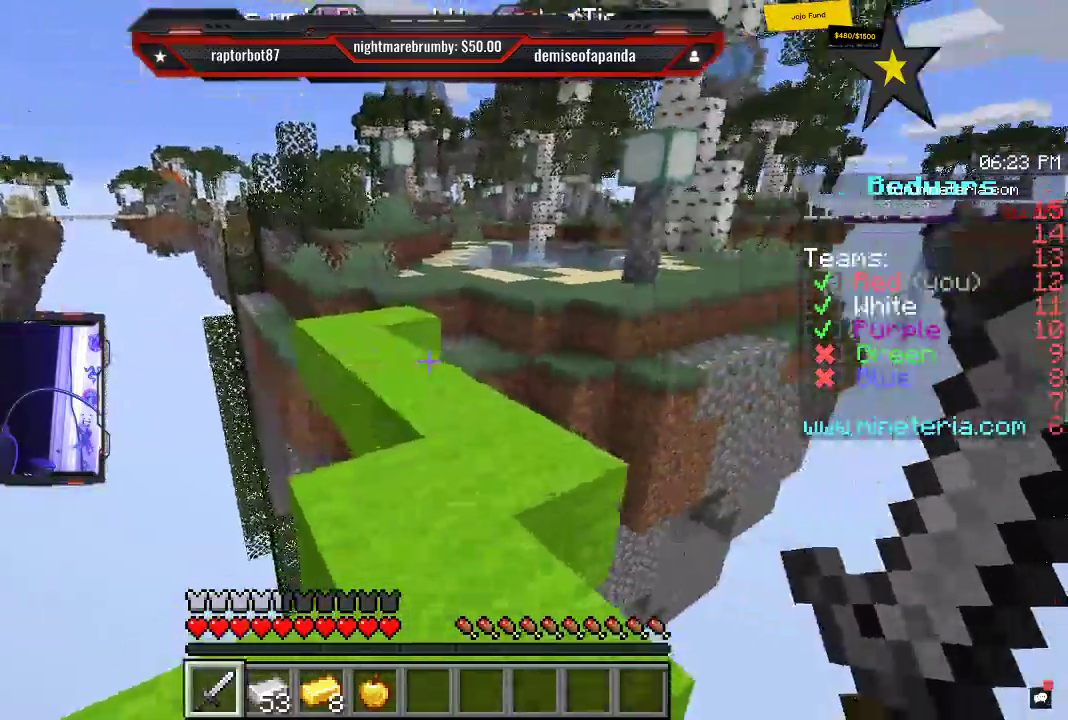
{"keys": ["w"], "mouse": [], "events": []}
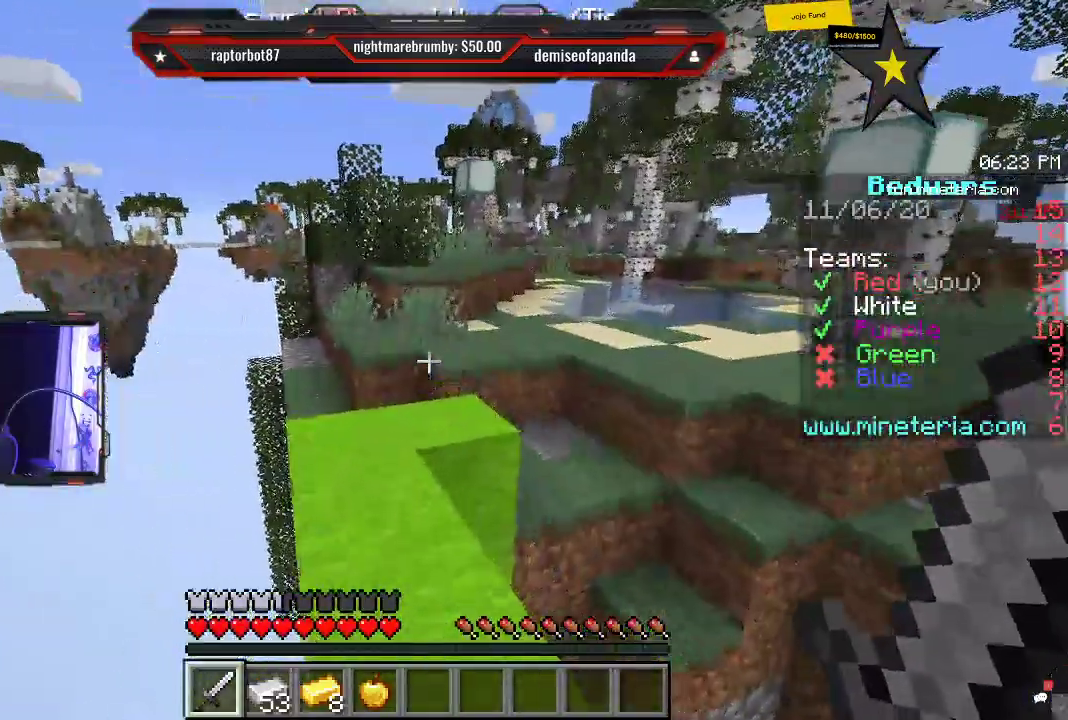
{"keys": ["w"], "mouse": [], "events": []}
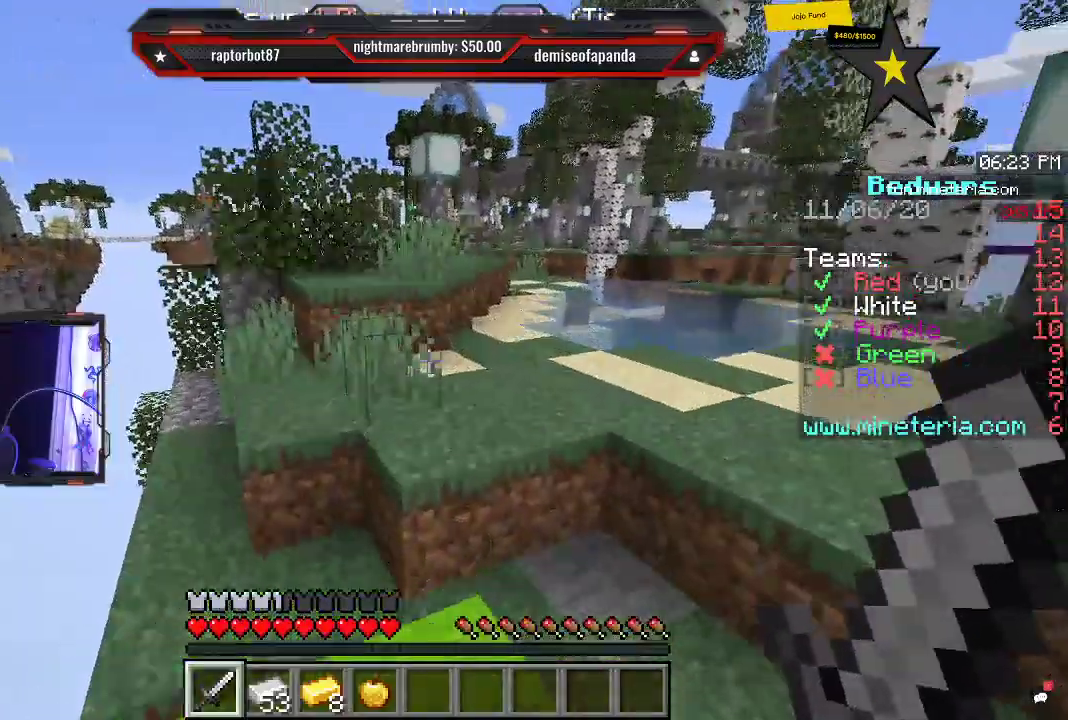
{"keys": ["space", "w"], "mouse": [], "events": [[200, "space", "down"]]}
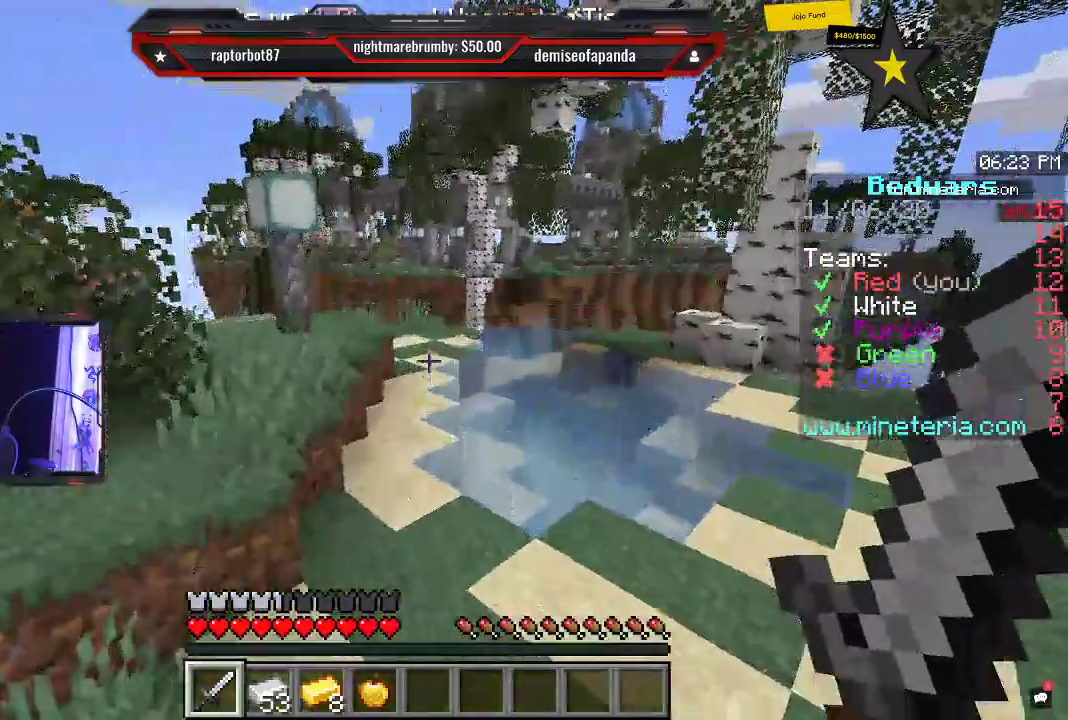
{"keys": ["space", "w"], "mouse": [], "events": [[16, "space", "up"], [366, "space", "down"]]}
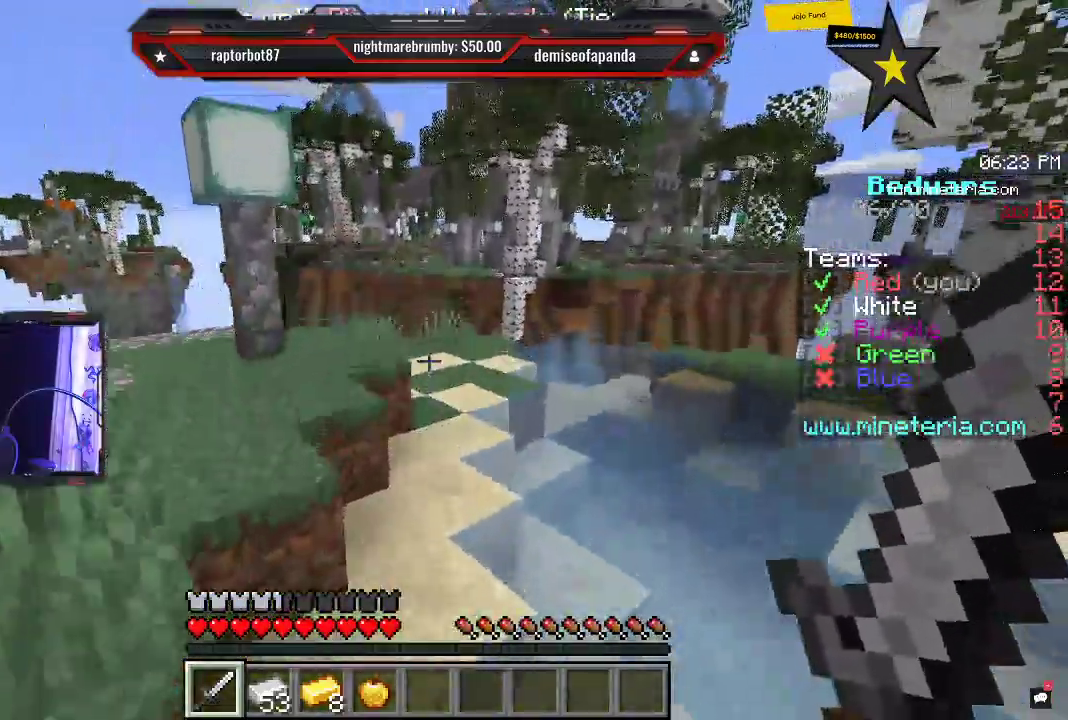
{"keys": ["space", "w"], "mouse": [], "events": [[150, "space", "up"], [466, "space", "down"]]}
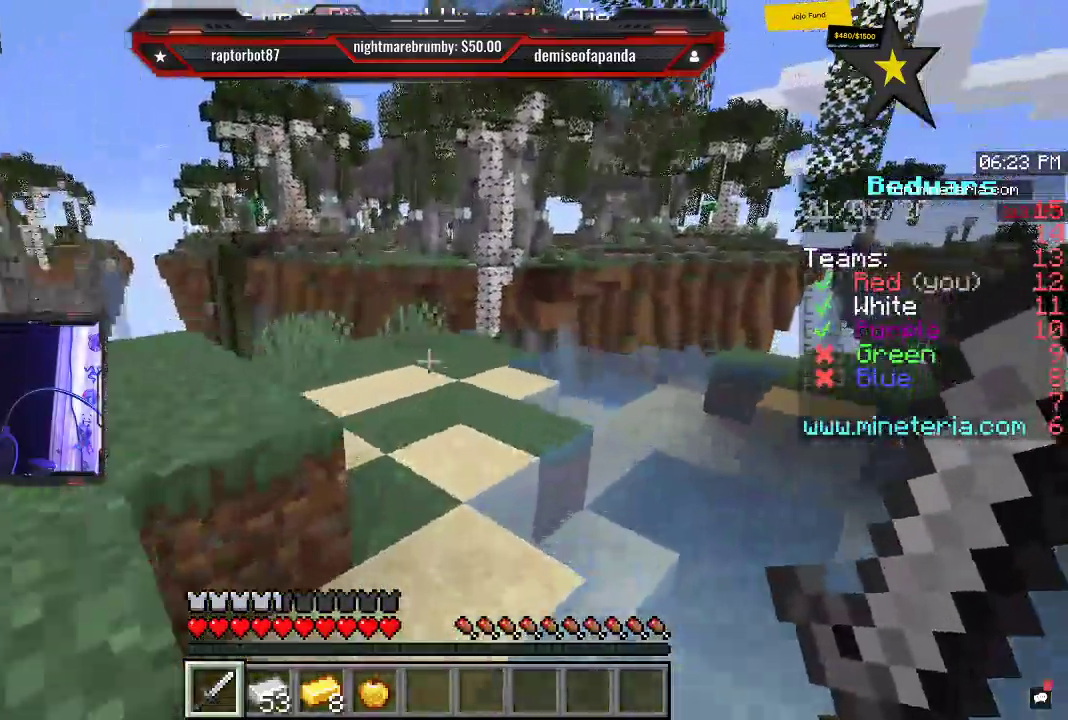
{"keys": [], "mouse": []}